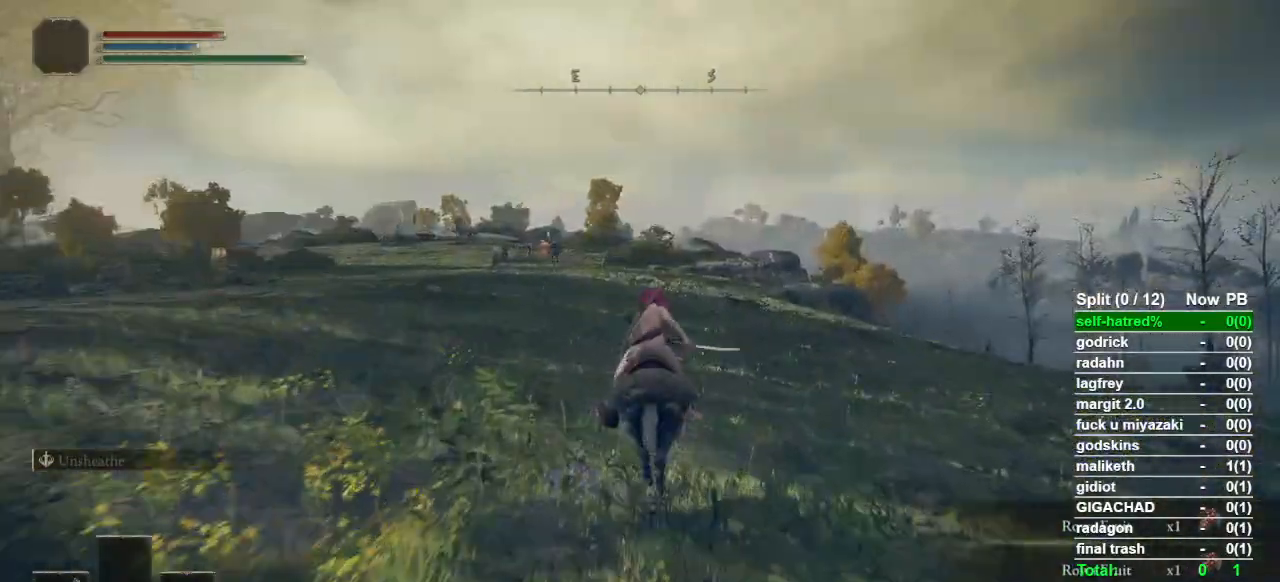
Gameplay with a controller (PlayStation layout); each line is a JSON object with the inputs held at the frame after it. "button_events" lists button changes between this image and that frame as [ms after this image, input, new state], when the widget could be followed in between (sticks are given only as held states). Not read: L2 R2 TOUCHPAD.
{"buttons": [], "left_stick": "up", "right_stick": "center", "button_events": []}
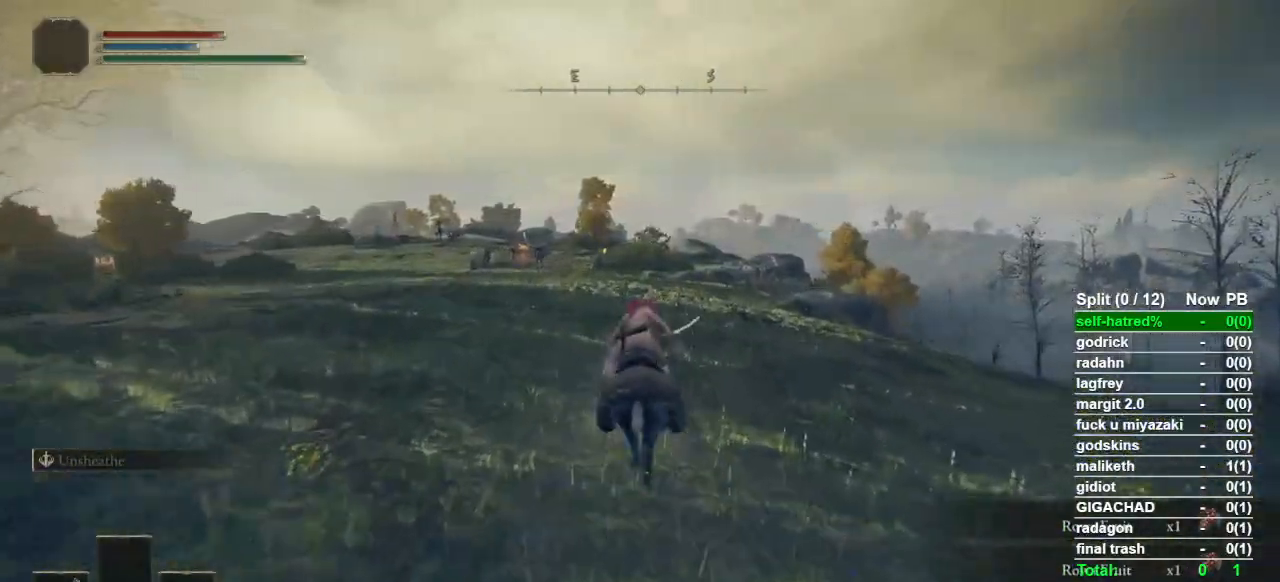
{"buttons": [], "left_stick": "up", "right_stick": "center", "button_events": []}
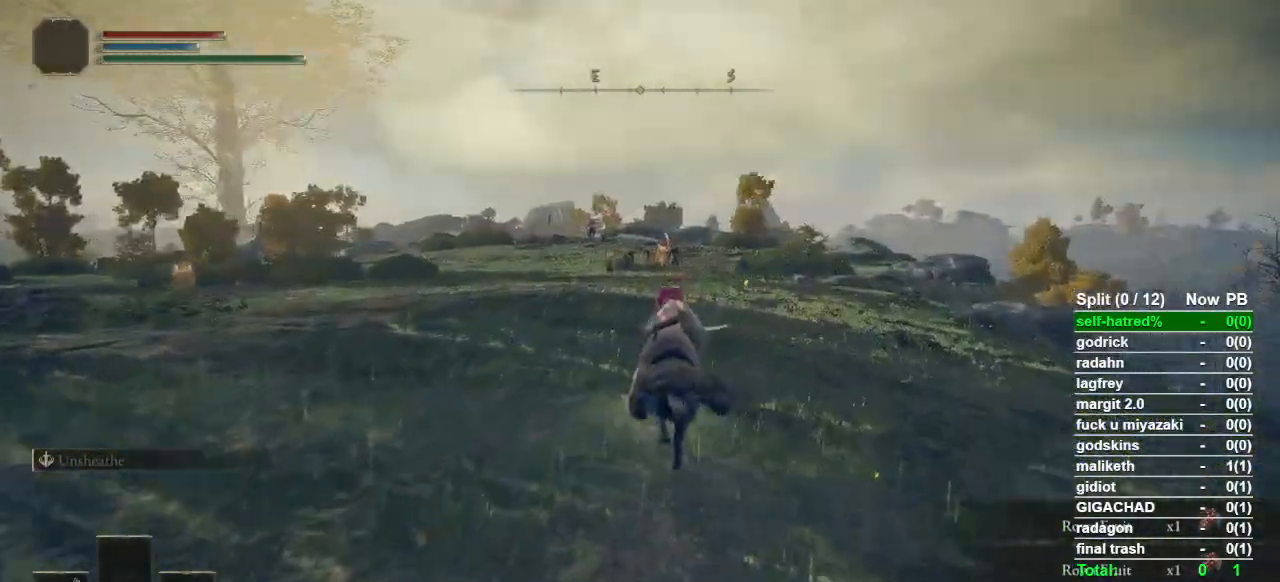
{"buttons": ["CIRCLE"], "left_stick": "up", "right_stick": "center", "button_events": [[433, "CIRCLE", "down"]]}
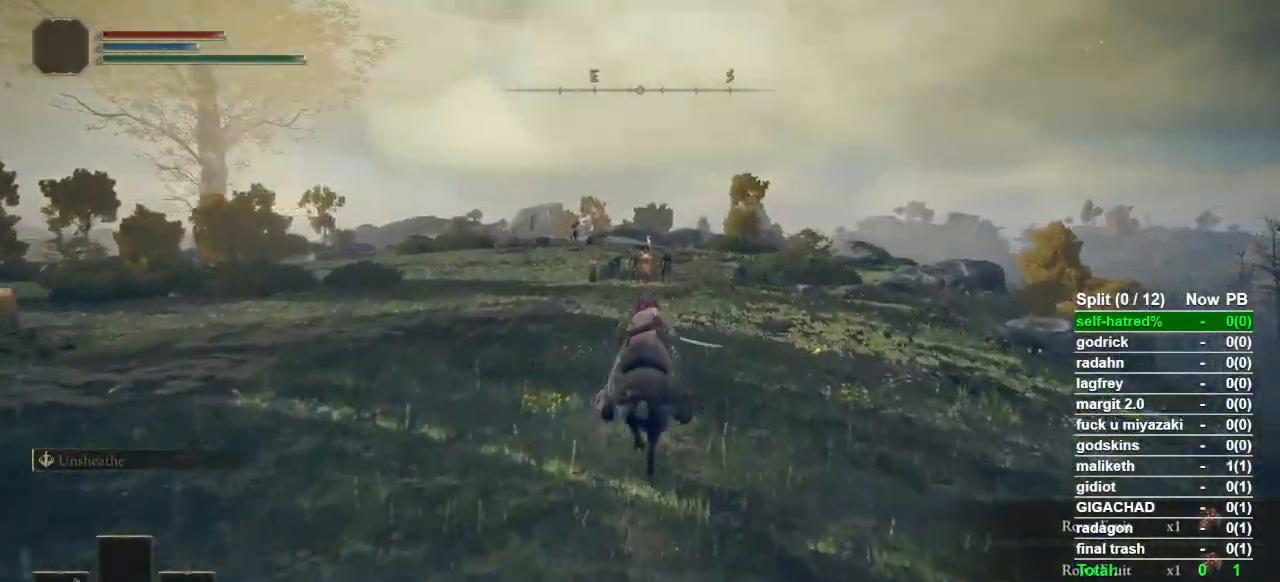
{"buttons": [], "left_stick": "up", "right_stick": "center", "button_events": [[33, "CIRCLE", "up"]]}
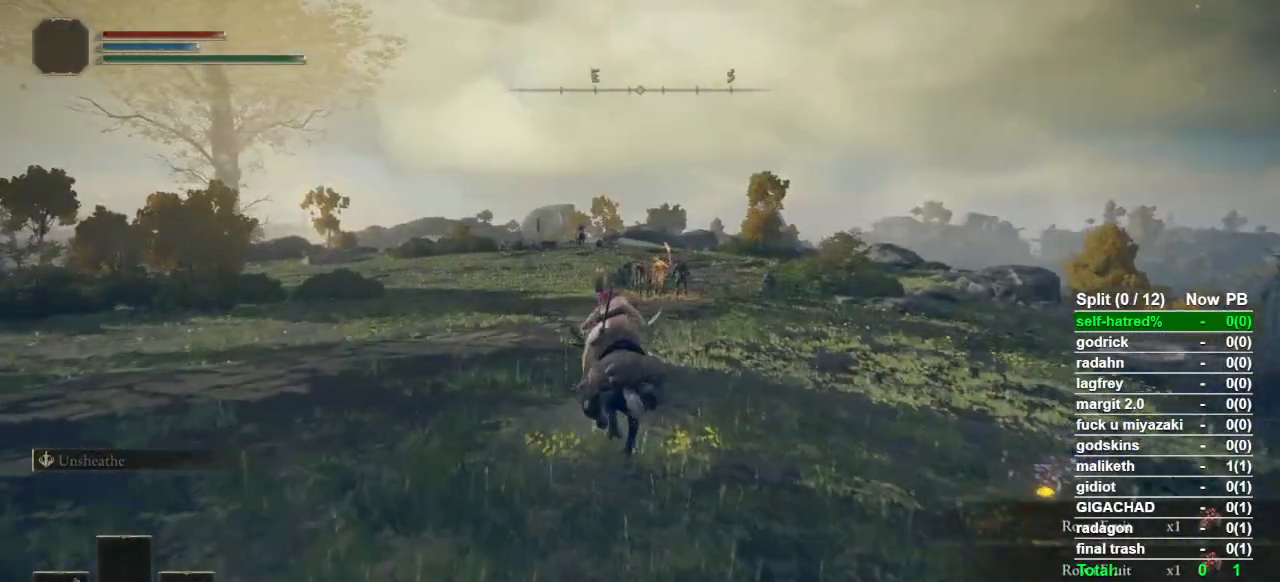
{"buttons": [], "left_stick": "up", "right_stick": "center", "button_events": []}
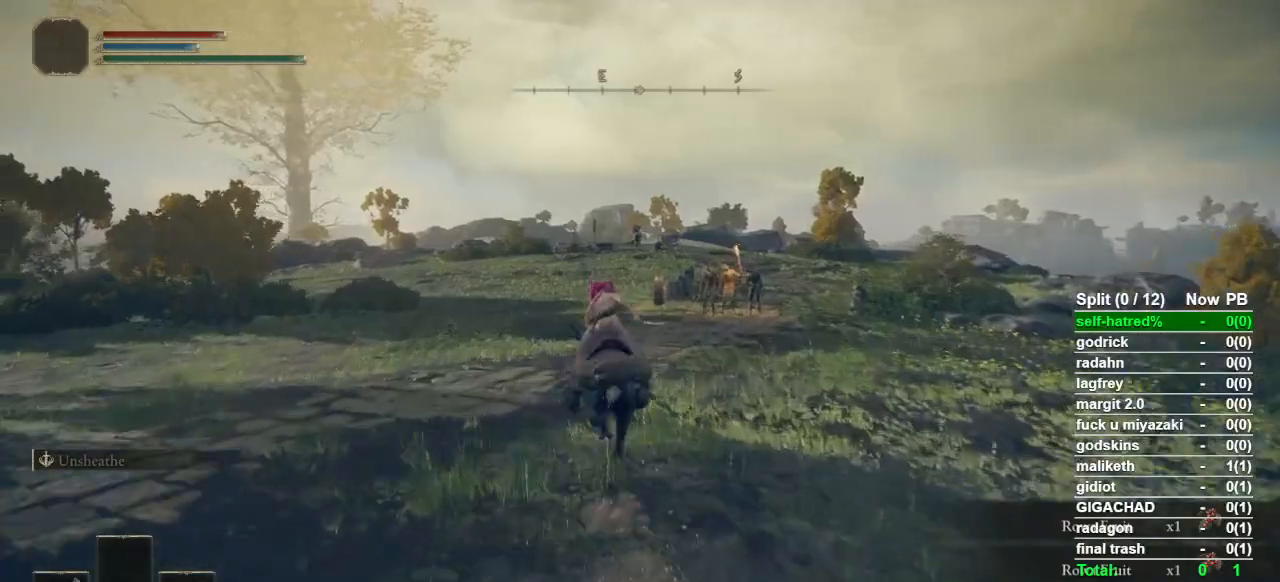
{"buttons": [], "left_stick": "up", "right_stick": "center", "button_events": []}
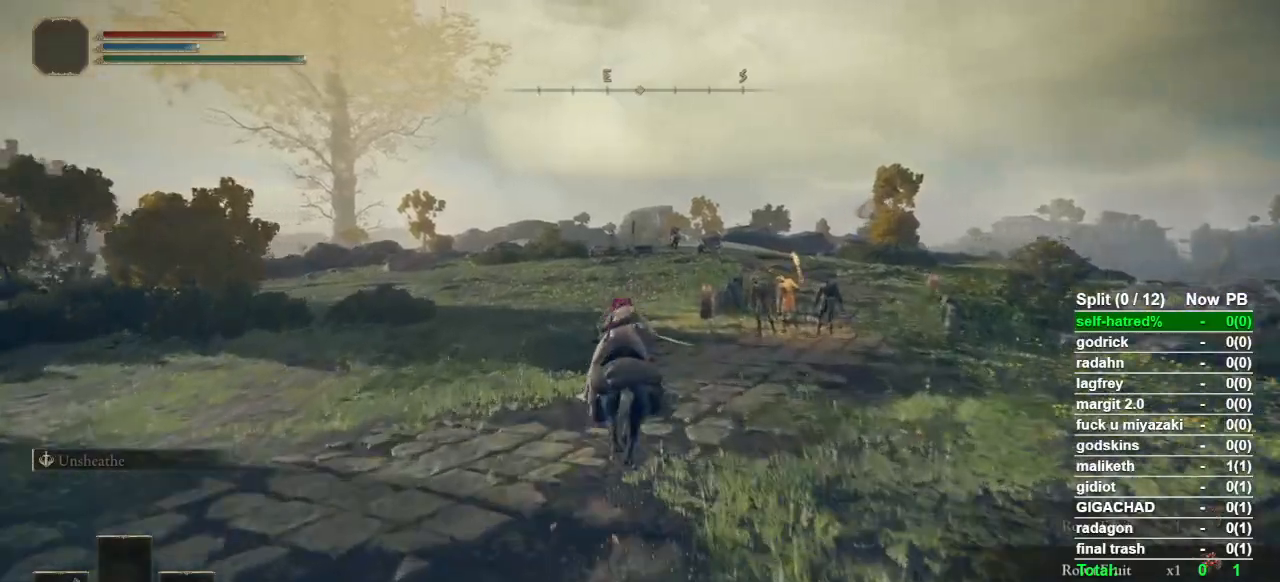
{"buttons": [], "left_stick": "up", "right_stick": "center", "button_events": []}
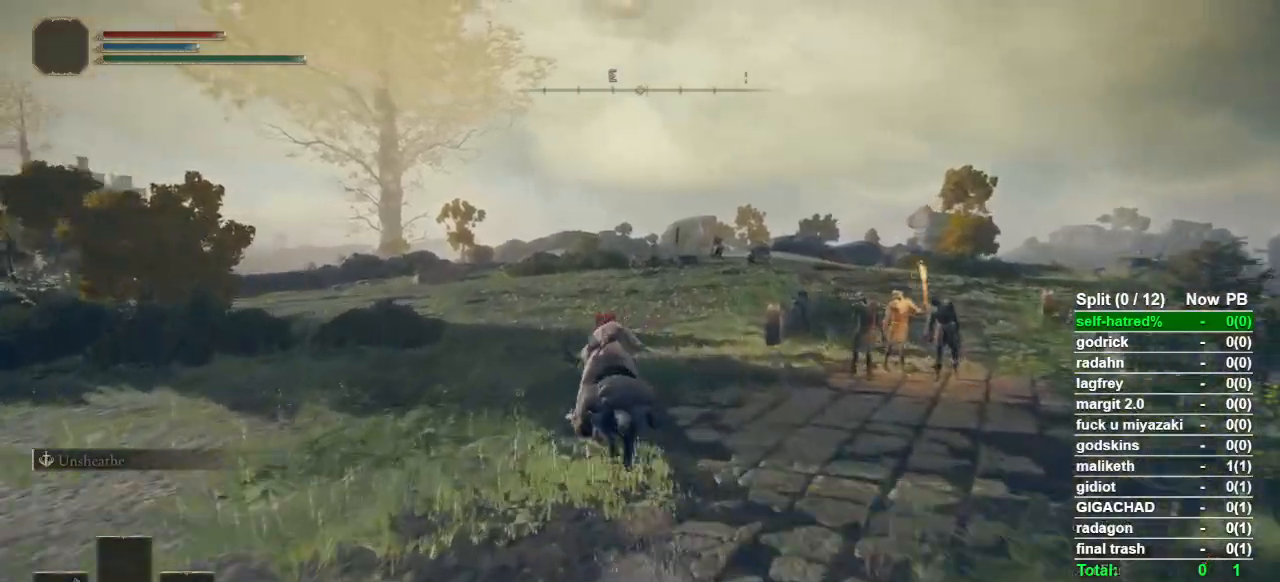
{"buttons": [], "left_stick": "up", "right_stick": "center", "button_events": [[267, "CIRCLE", "down"], [333, "CIRCLE", "up"]]}
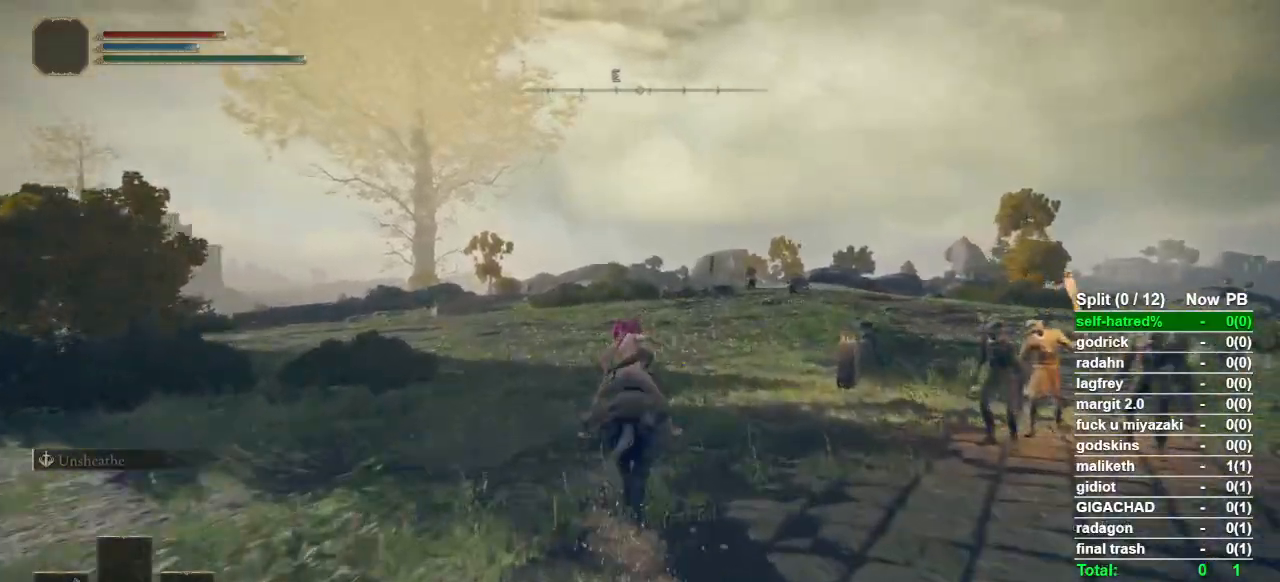
{"buttons": [], "left_stick": "up", "right_stick": "center", "button_events": []}
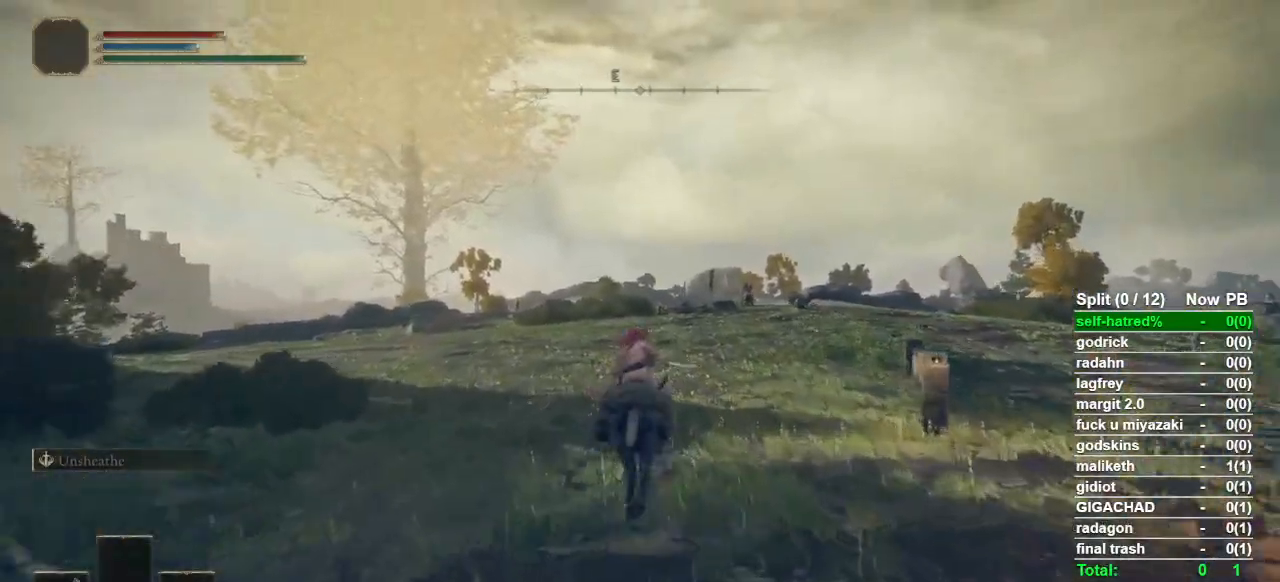
{"buttons": [], "left_stick": "up", "right_stick": "center", "button_events": []}
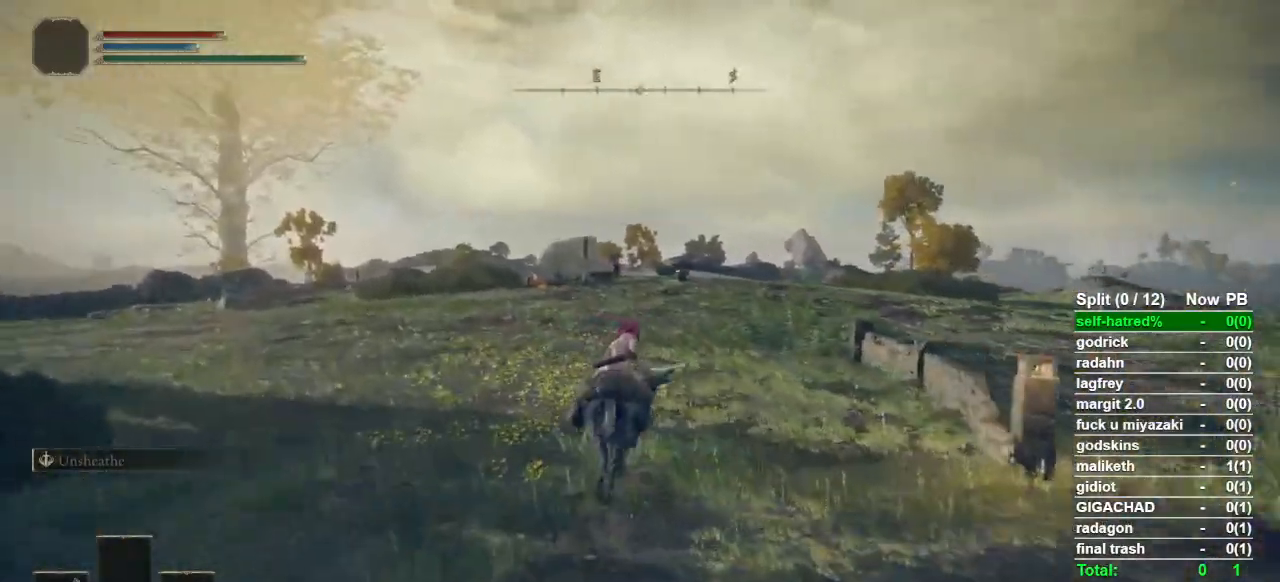
{"buttons": [], "left_stick": "up", "right_stick": "center", "button_events": [[133, "R3", "down"], [300, "R3", "up"]]}
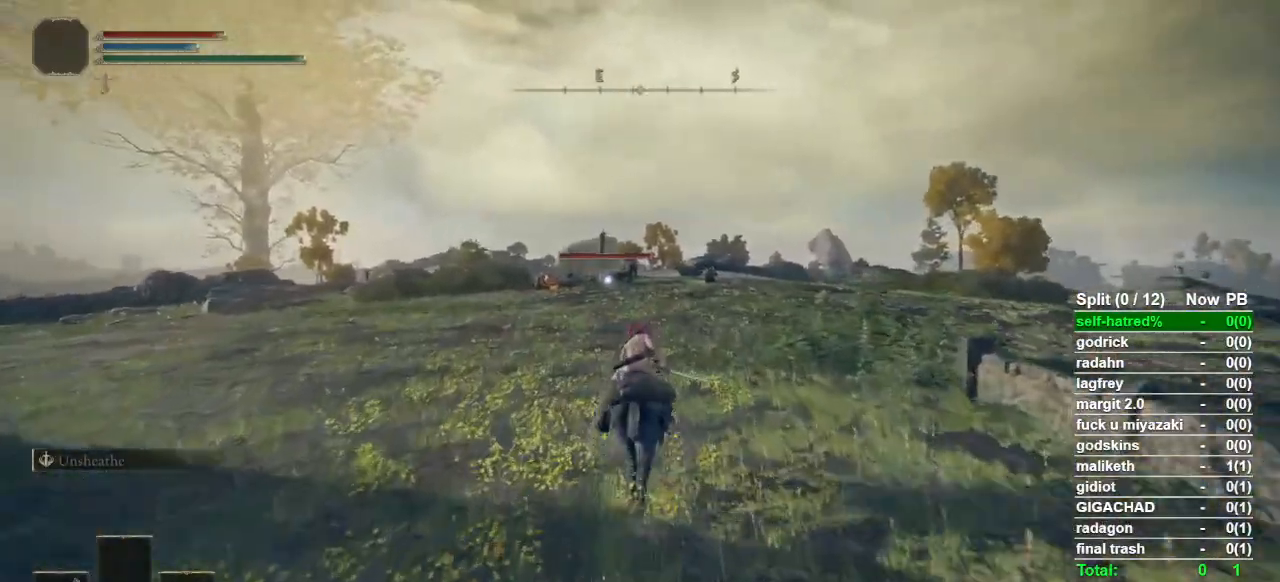
{"buttons": [], "left_stick": "up", "right_stick": "center", "button_events": []}
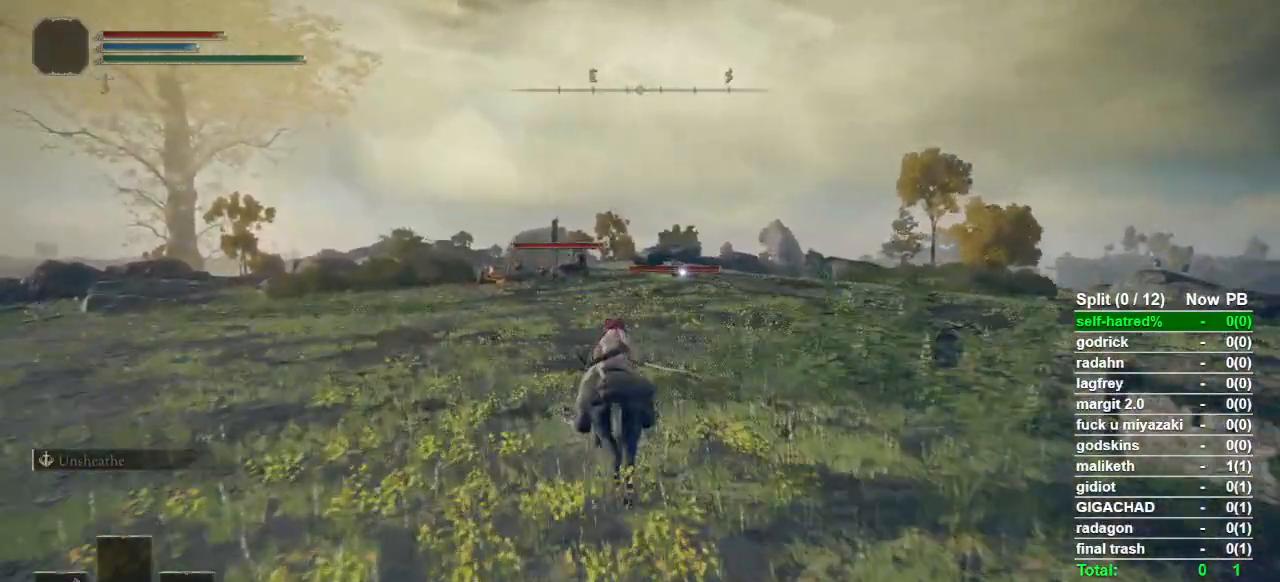
{"buttons": [], "left_stick": "up", "right_stick": "center", "button_events": []}
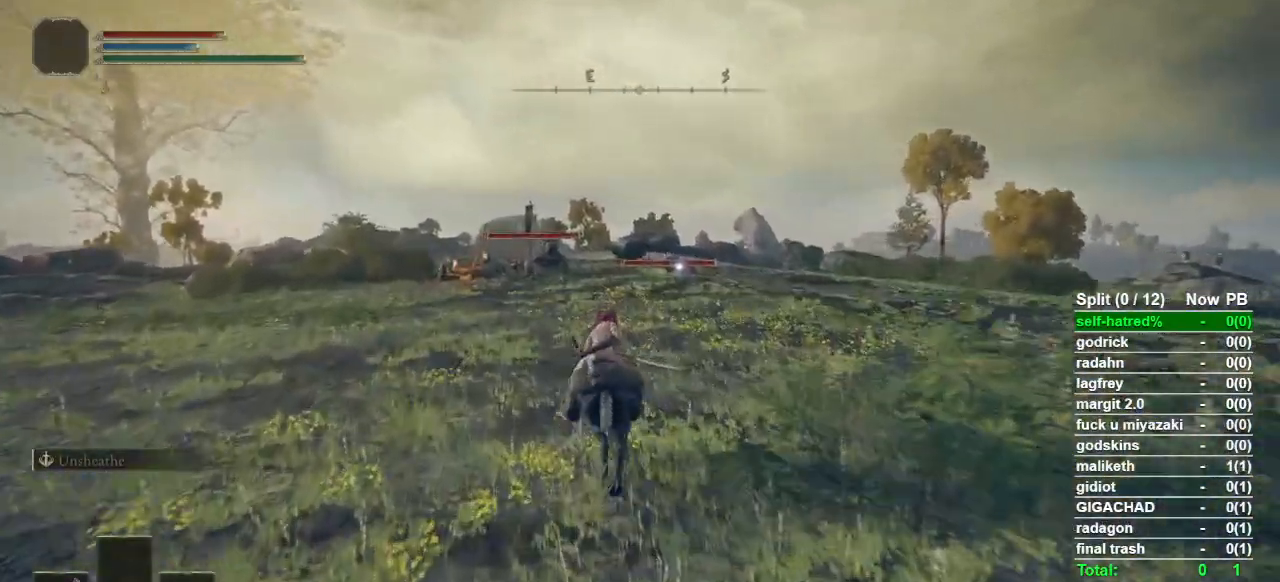
{"buttons": [], "left_stick": "up", "right_stick": "center", "button_events": []}
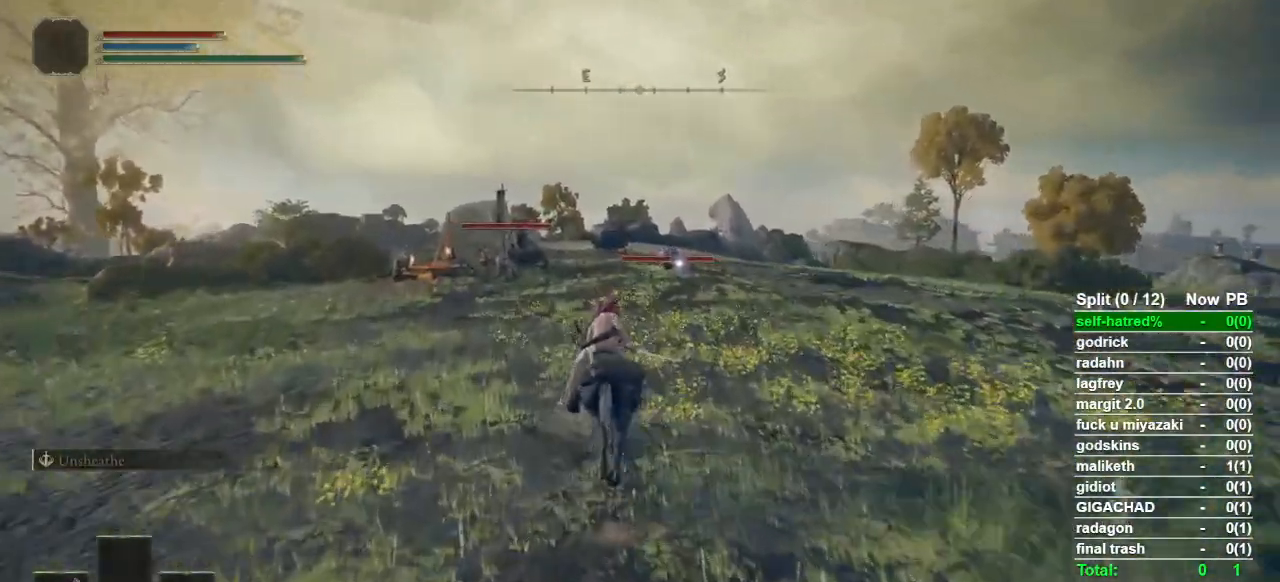
{"buttons": [], "left_stick": "up", "right_stick": "center", "button_events": []}
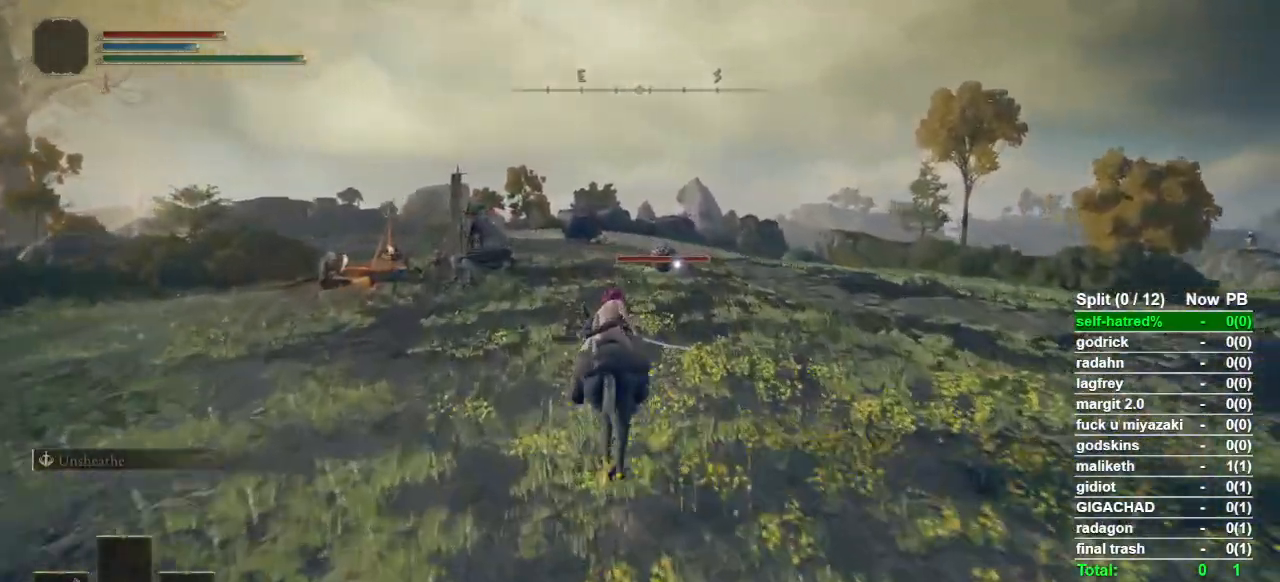
{"buttons": [], "left_stick": "up", "right_stick": "center", "button_events": []}
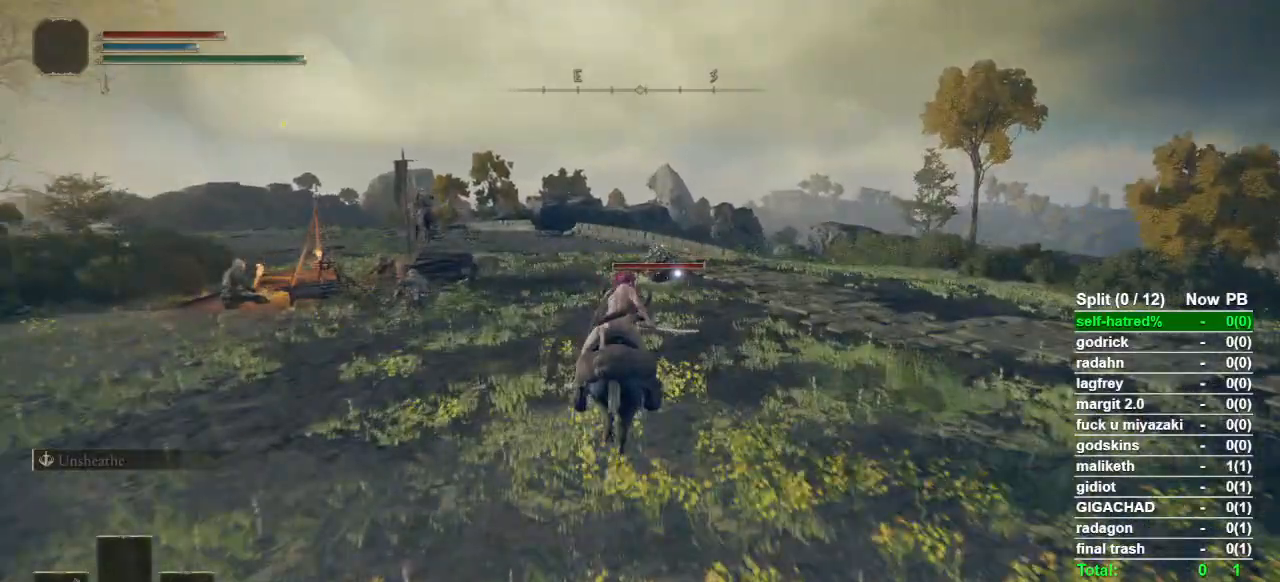
{"buttons": [], "left_stick": "up", "right_stick": "center", "button_events": []}
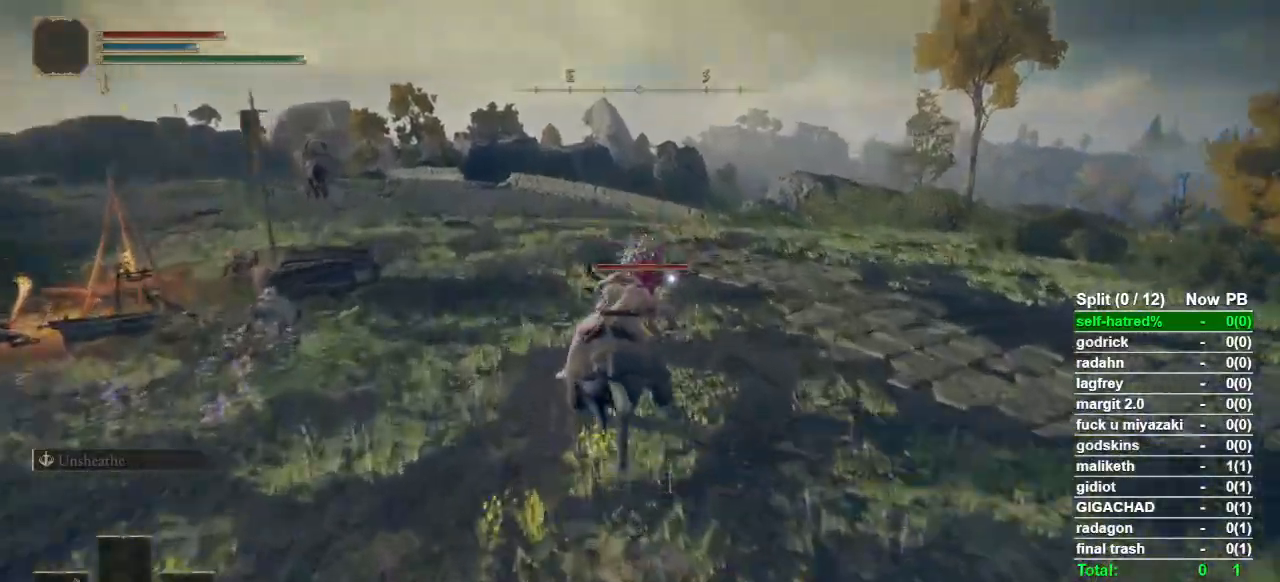
{"buttons": [], "left_stick": "center", "right_stick": "center", "button_events": []}
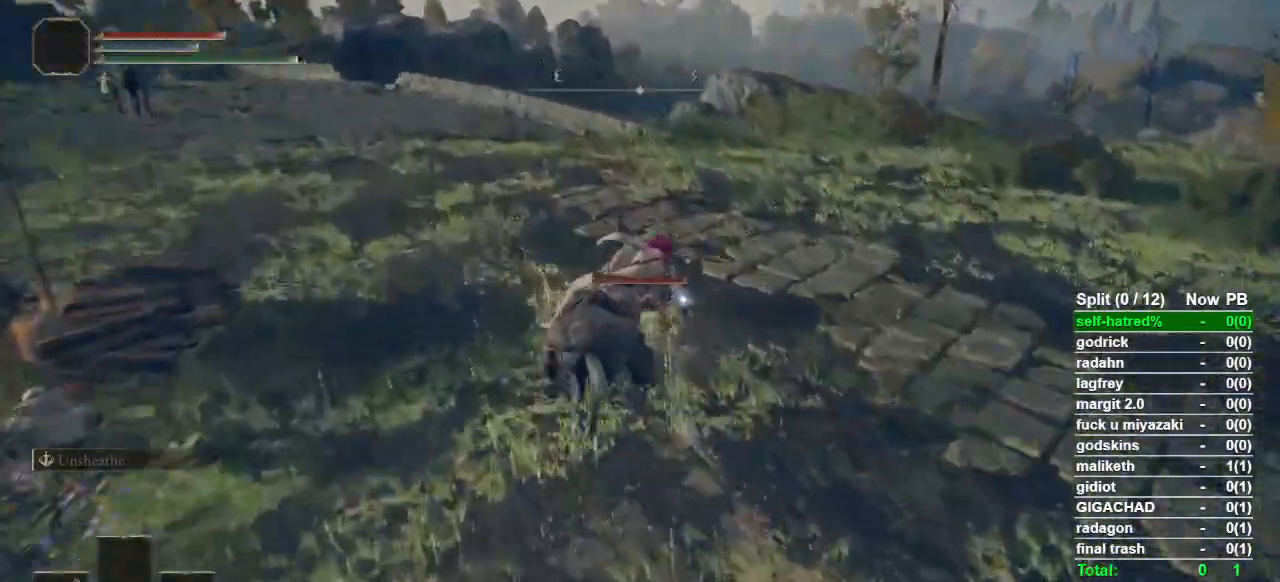
{"buttons": [], "left_stick": "center", "right_stick": "center", "button_events": []}
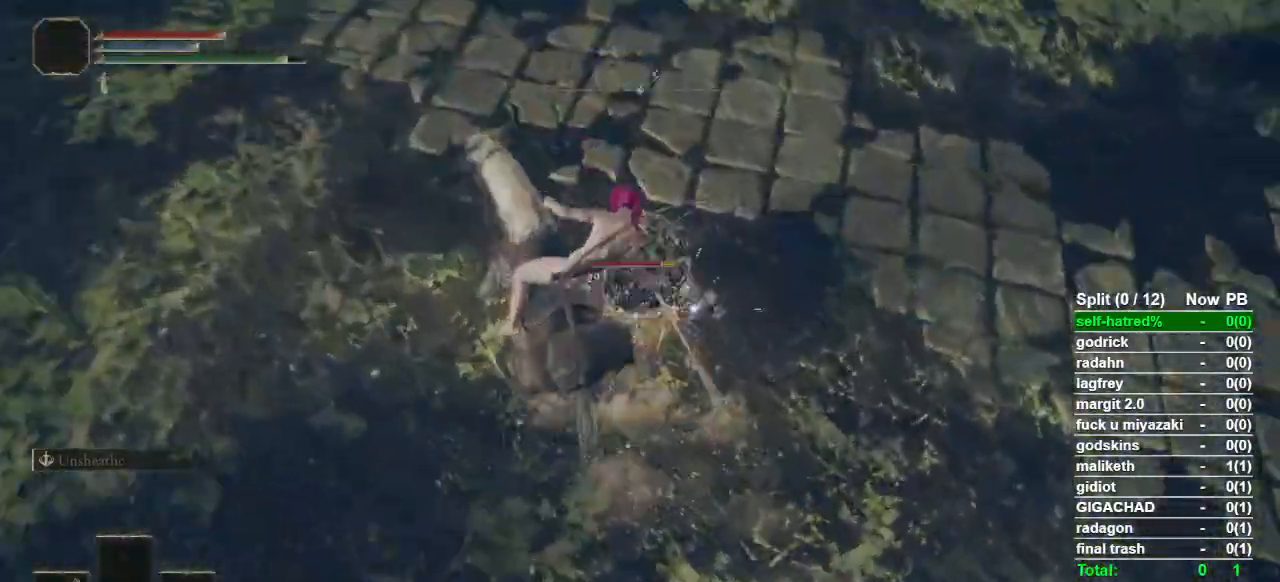
{"buttons": [], "left_stick": "center", "right_stick": "center", "button_events": []}
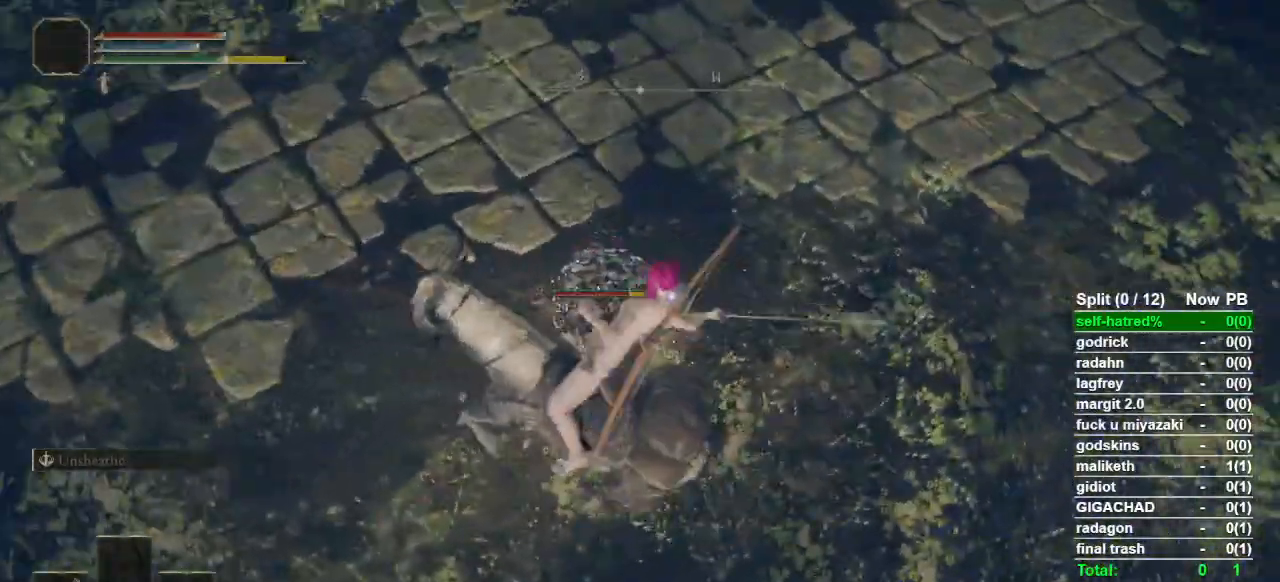
{"buttons": [], "left_stick": "center", "right_stick": "center", "button_events": []}
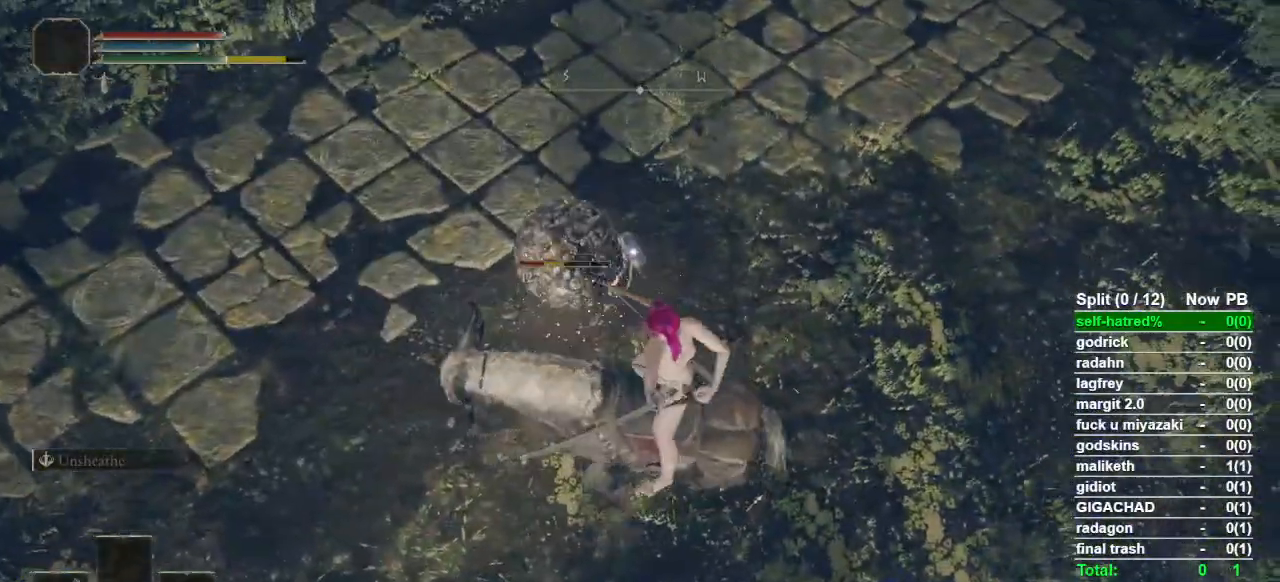
{"buttons": [], "left_stick": "center", "right_stick": "center", "button_events": []}
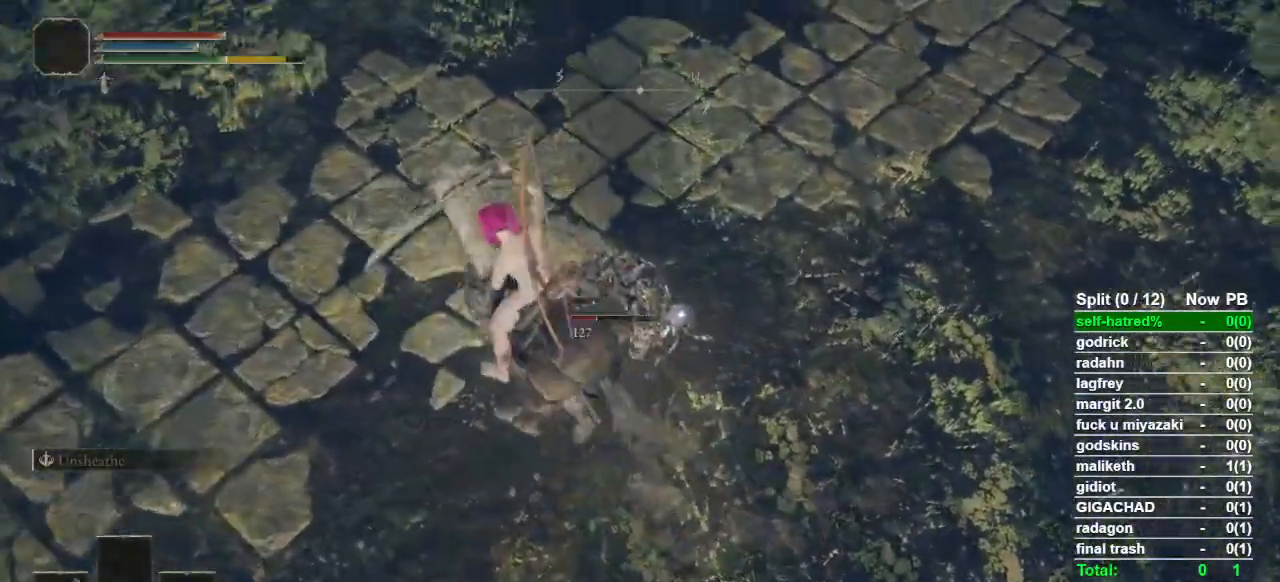
{"buttons": [], "left_stick": "left", "right_stick": "left", "button_events": [[267, "R3", "down"], [400, "R3", "up"]]}
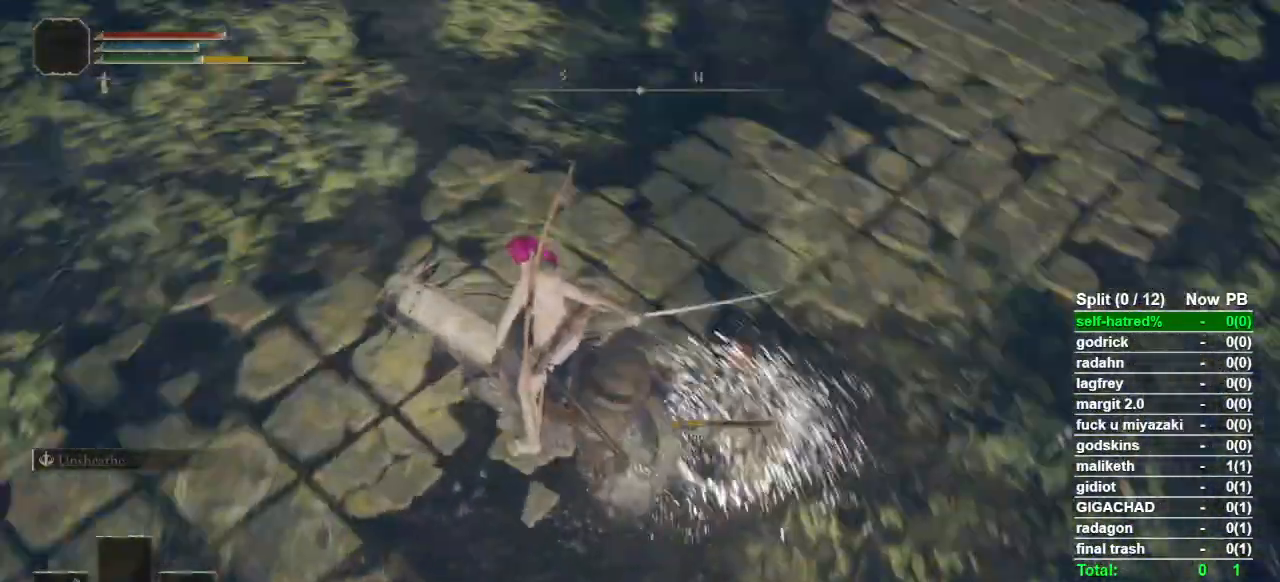
{"buttons": [], "left_stick": "up-left", "right_stick": "center", "button_events": [[333, "CIRCLE", "down"], [400, "CIRCLE", "up"]]}
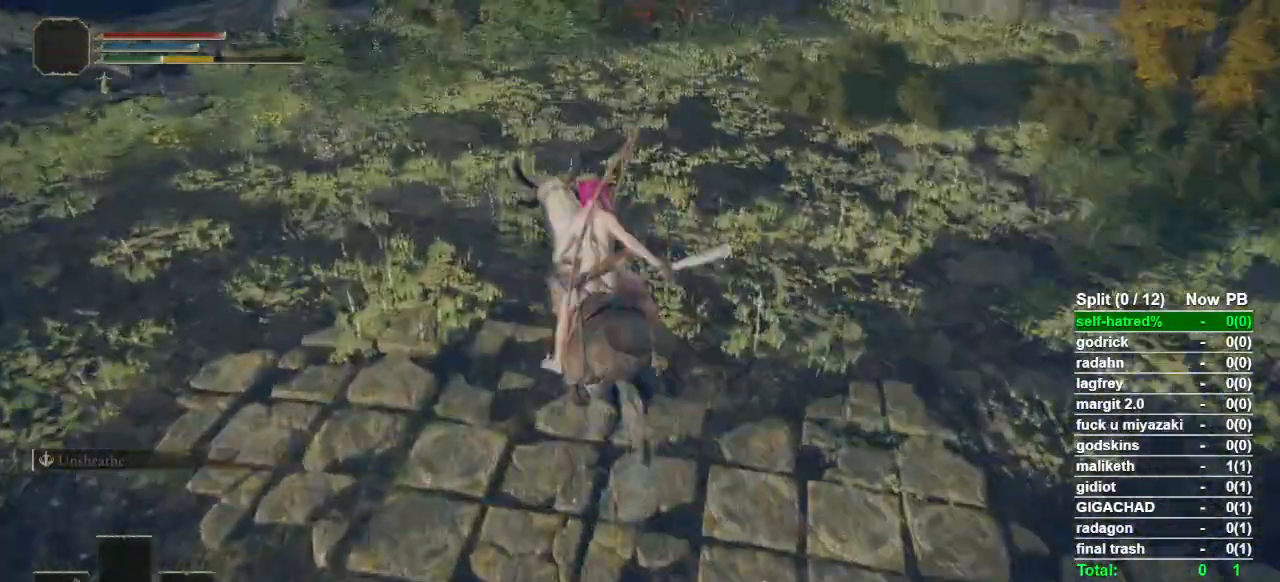
{"buttons": [], "left_stick": "up", "right_stick": "left", "button_events": []}
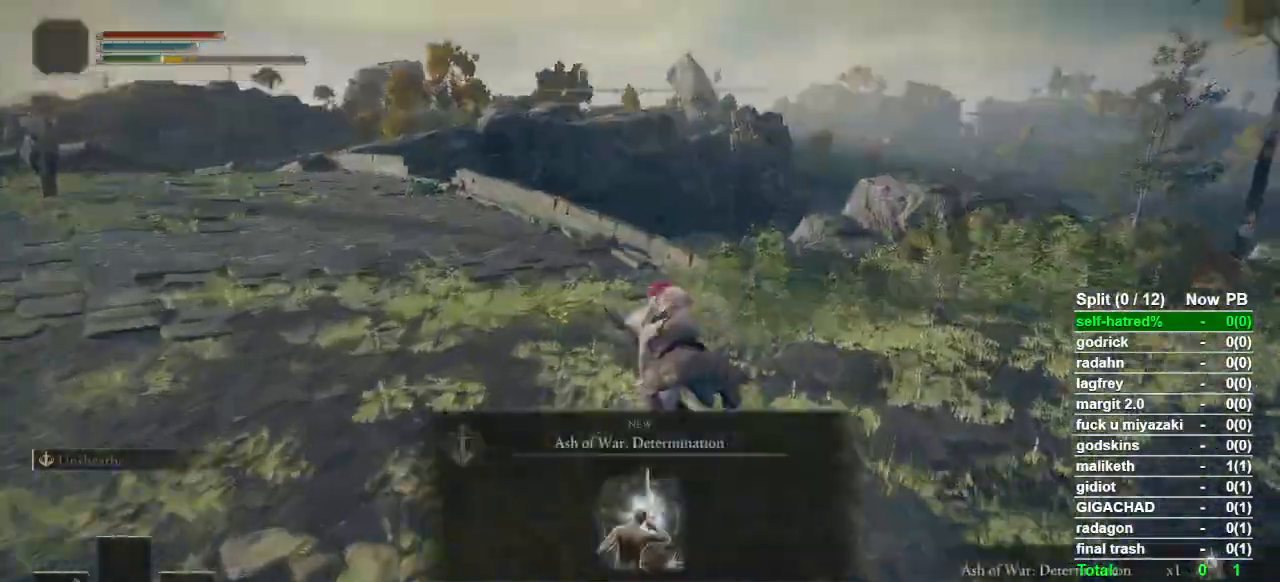
{"buttons": [], "left_stick": "up", "right_stick": "center", "button_events": []}
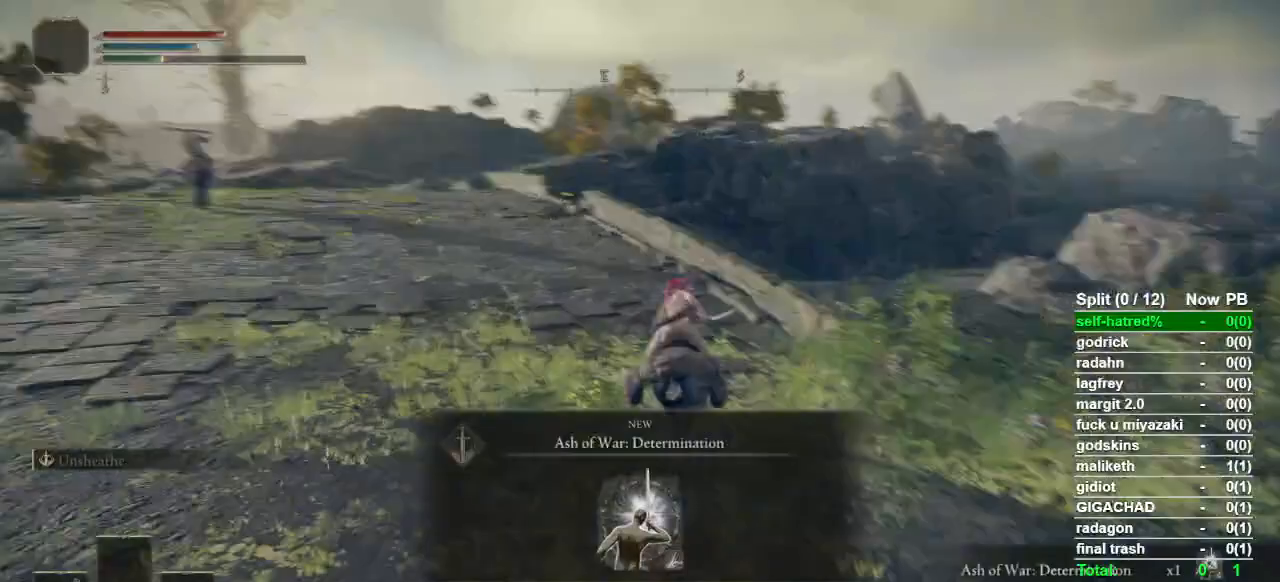
{"buttons": [], "left_stick": "up", "right_stick": "down-left", "button_events": [[167, "TRIANGLE", "down"], [267, "TRIANGLE", "up"]]}
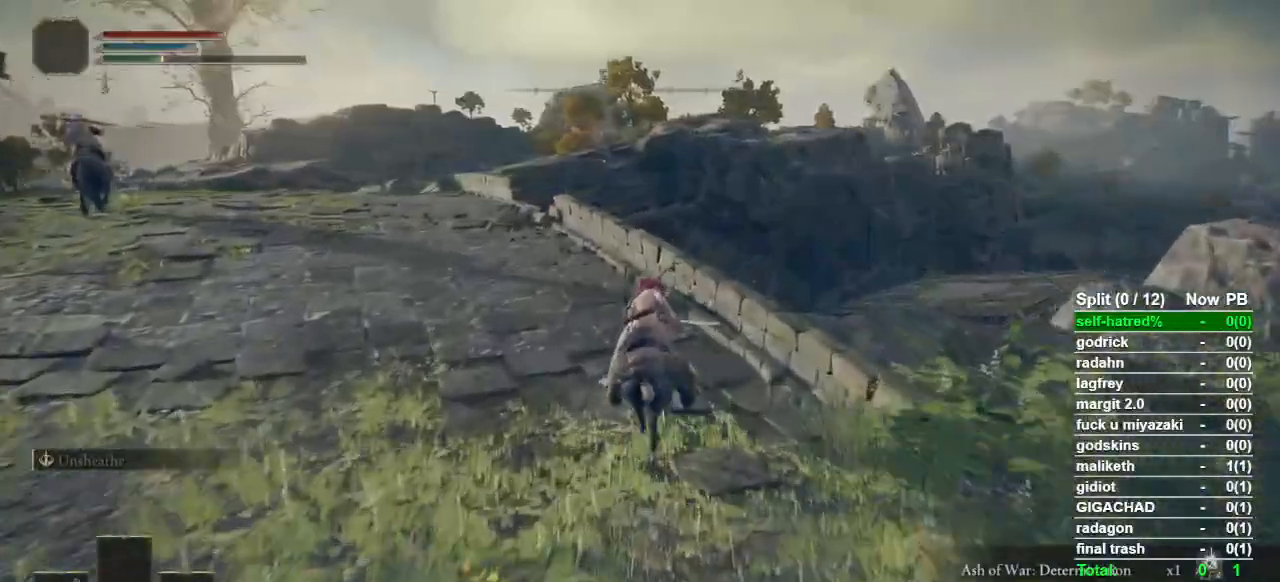
{"buttons": [], "left_stick": "up", "right_stick": "center", "button_events": []}
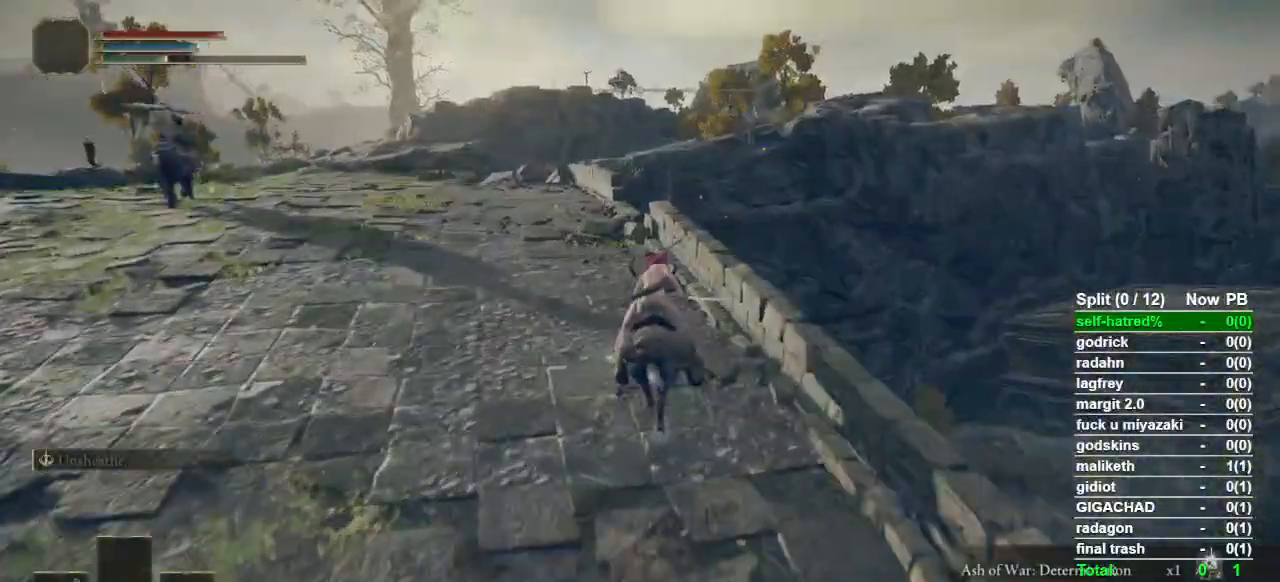
{"buttons": [], "left_stick": "up", "right_stick": "center", "button_events": []}
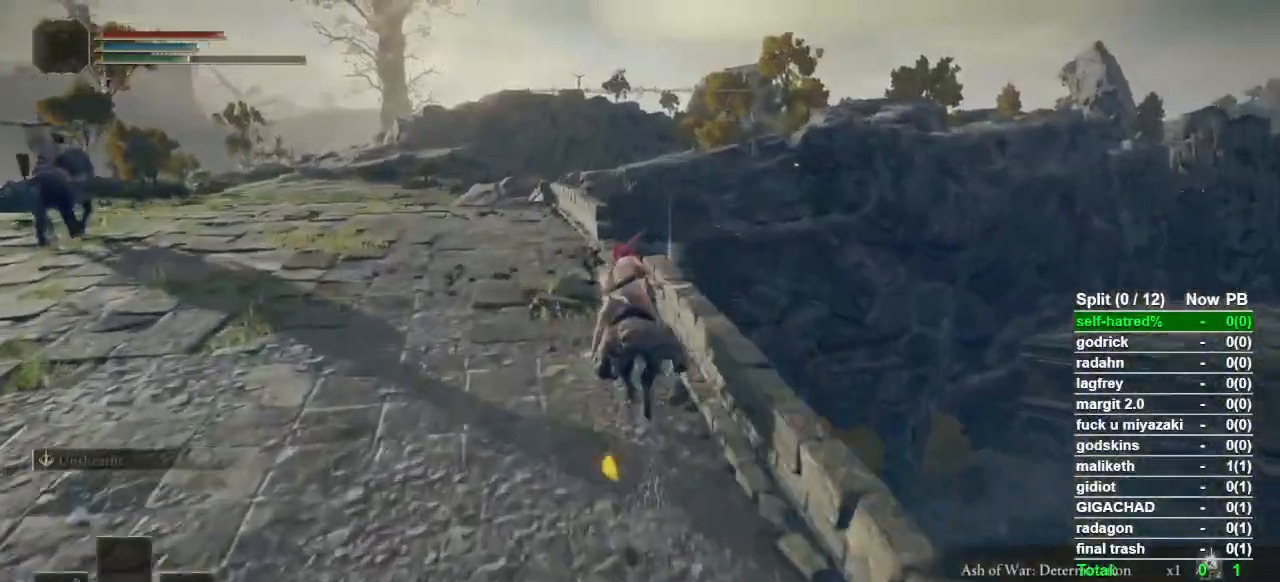
{"buttons": ["TRIANGLE"], "left_stick": "up", "right_stick": "center", "button_events": [[67, "TRIANGLE", "down"], [167, "TRIANGLE", "up"], [233, "TRIANGLE", "down"], [333, "TRIANGLE", "up"], [400, "TRIANGLE", "down"]]}
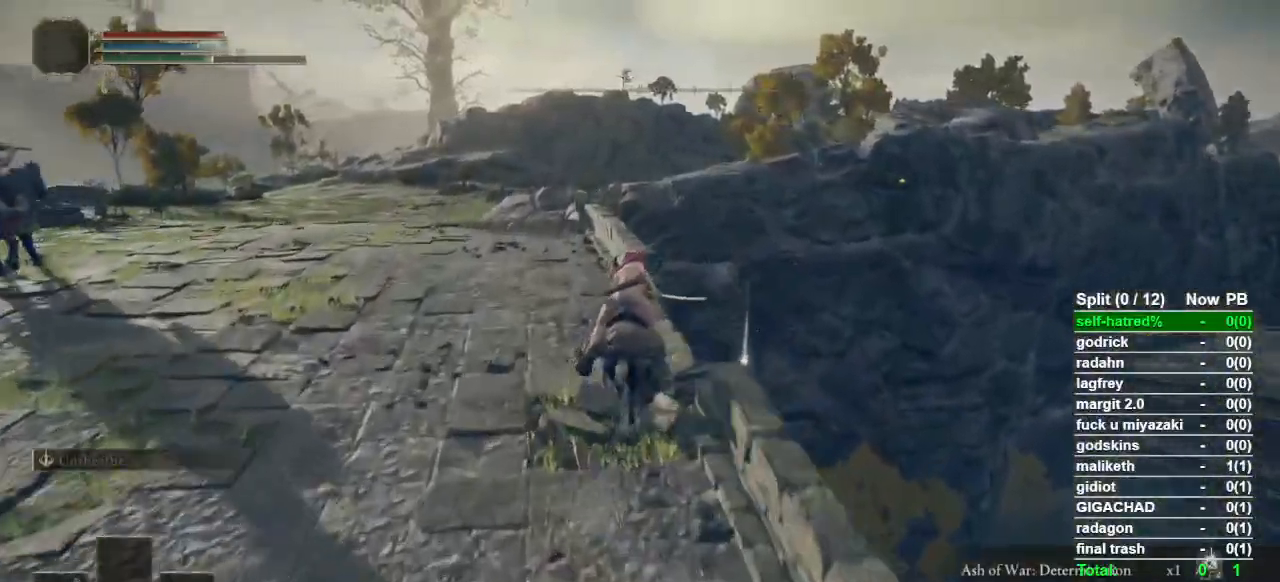
{"buttons": [], "left_stick": "up", "right_stick": "center", "button_events": [[167, "TRIANGLE", "up"], [233, "TRIANGLE", "down"], [300, "TRIANGLE", "up"], [367, "TRIANGLE", "down"], [433, "TRIANGLE", "up"]]}